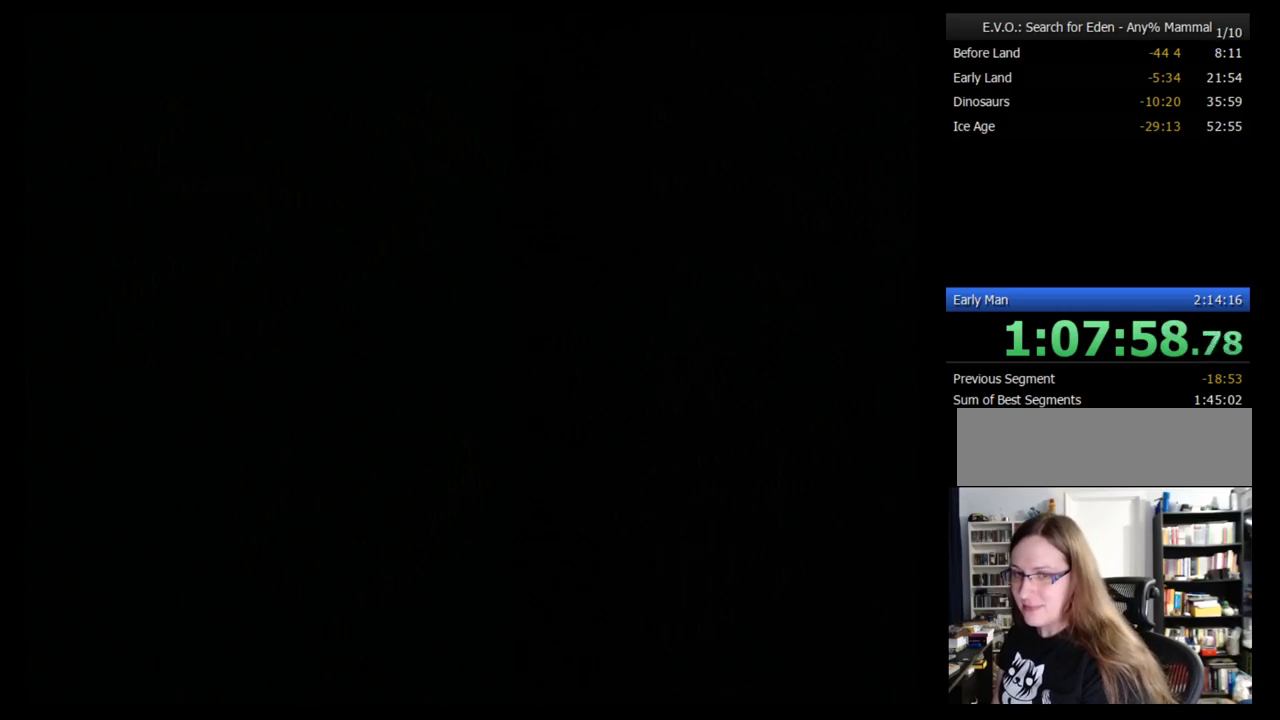
Gameplay with a controller (Nintendo layout); each line is a JSON object with the inputs held at the frame after it. "events" lists button and stick changes between this image and that frame as [ms after this image, input, new state], when the widget could be followed in between. Not read: L3 R3.
{"buttons": ["B"], "events": [[17, "B", "down"], [86, "B", "up"], [155, "B", "down"], [241, "B", "up"], [293, "B", "down"], [362, "B", "up"], [448, "B", "down"]]}
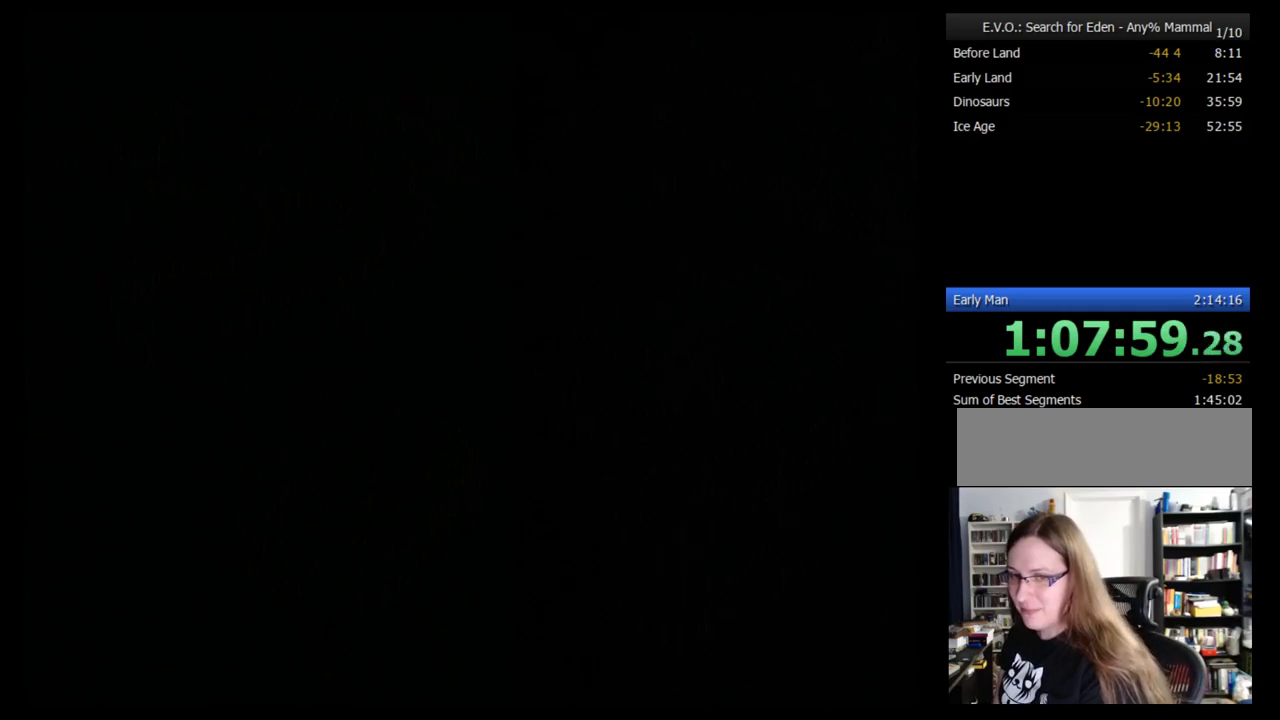
{"buttons": ["B"], "events": [[17, "B", "up"], [121, "B", "down"], [172, "B", "up"], [241, "B", "down"], [448, "B", "up"], [500, "B", "down"]]}
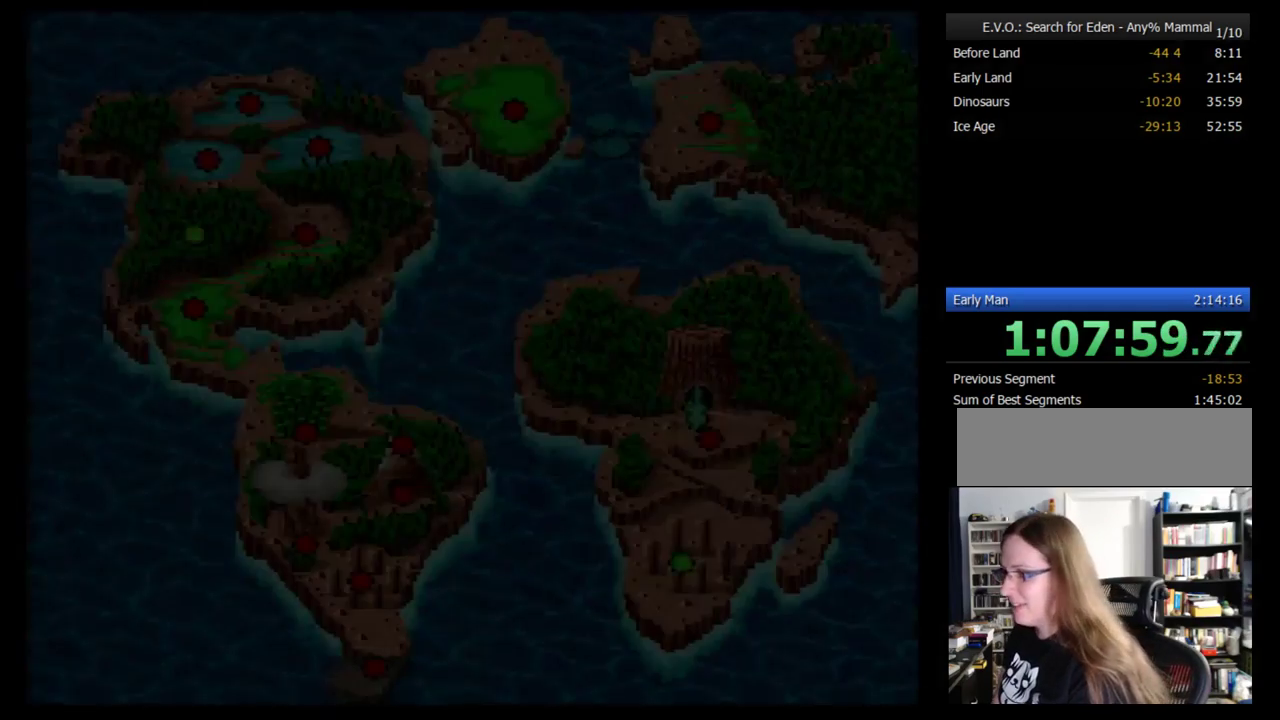
{"buttons": [], "events": [[69, "B", "up"], [172, "B", "down"], [224, "B", "up"], [276, "B", "down"], [345, "B", "up"], [414, "B", "down"], [500, "B", "up"]]}
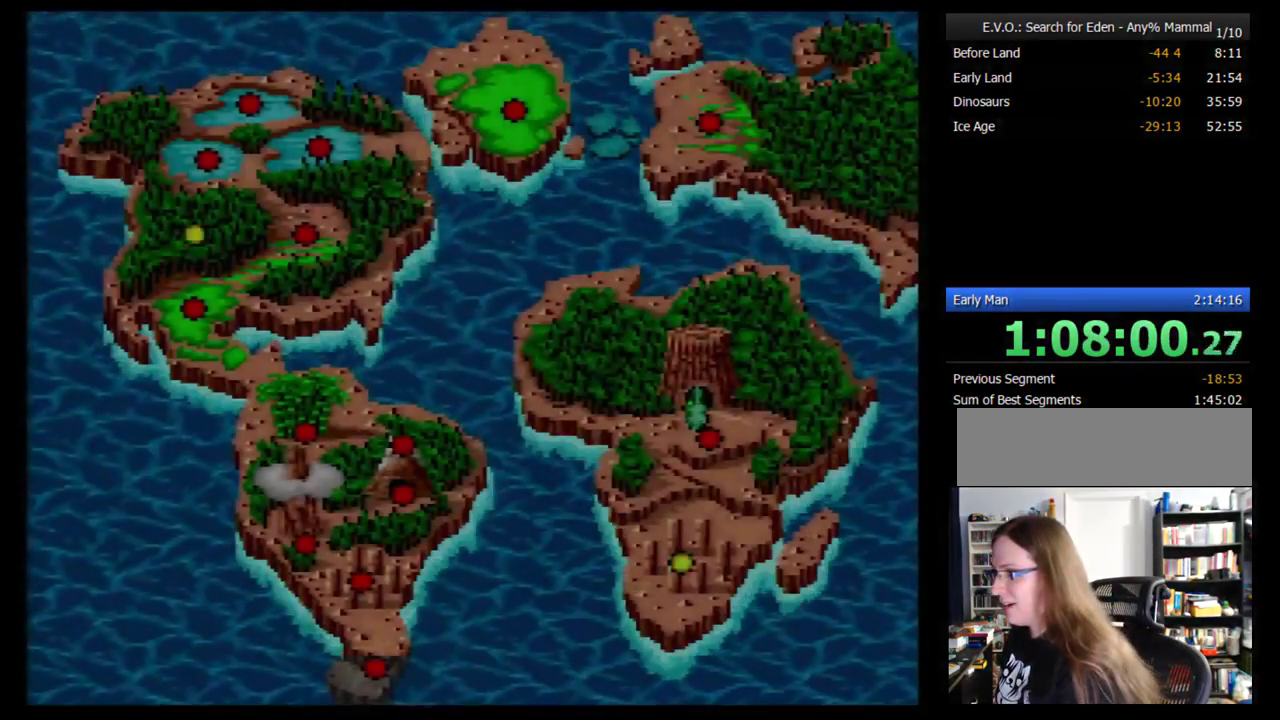
{"buttons": ["B"], "events": [[69, "B", "down"], [172, "B", "up"], [224, "B", "down"], [431, "B", "up"], [500, "B", "down"]]}
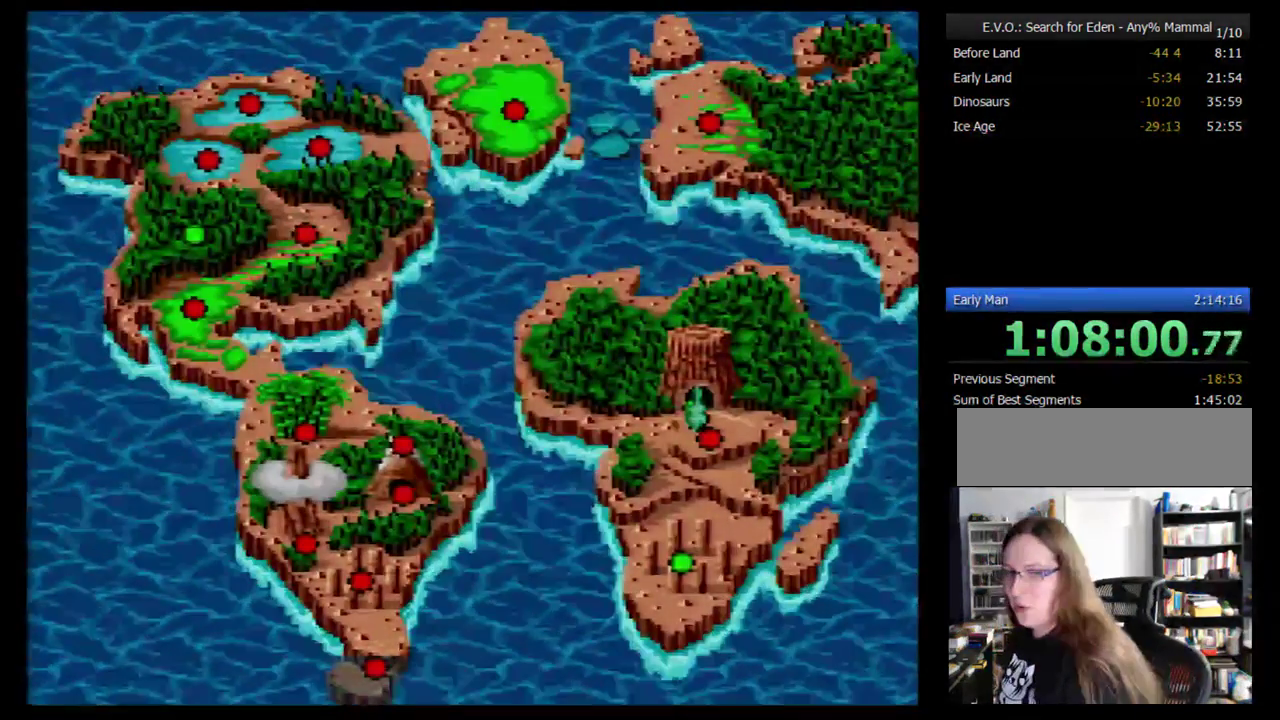
{"buttons": [], "events": [[103, "B", "up"], [155, "B", "down"], [224, "B", "up"], [276, "B", "down"], [345, "B", "up"]]}
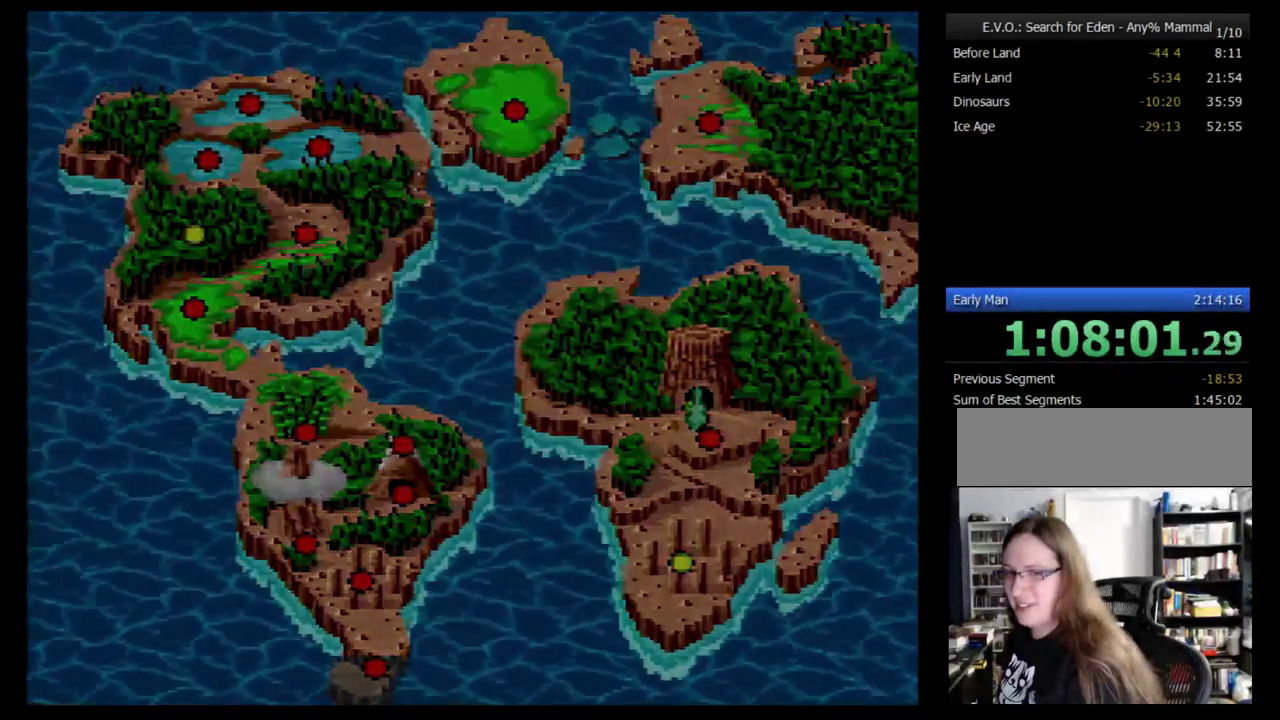
{"buttons": [], "events": []}
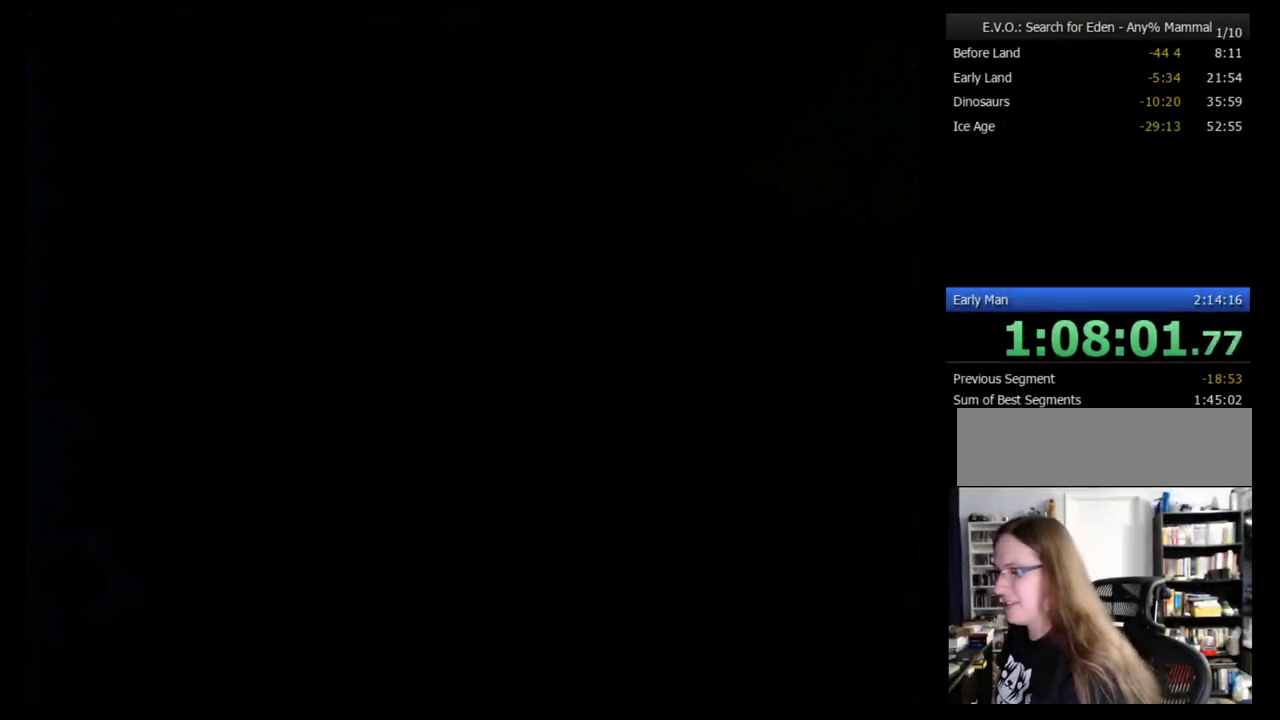
{"buttons": [], "events": []}
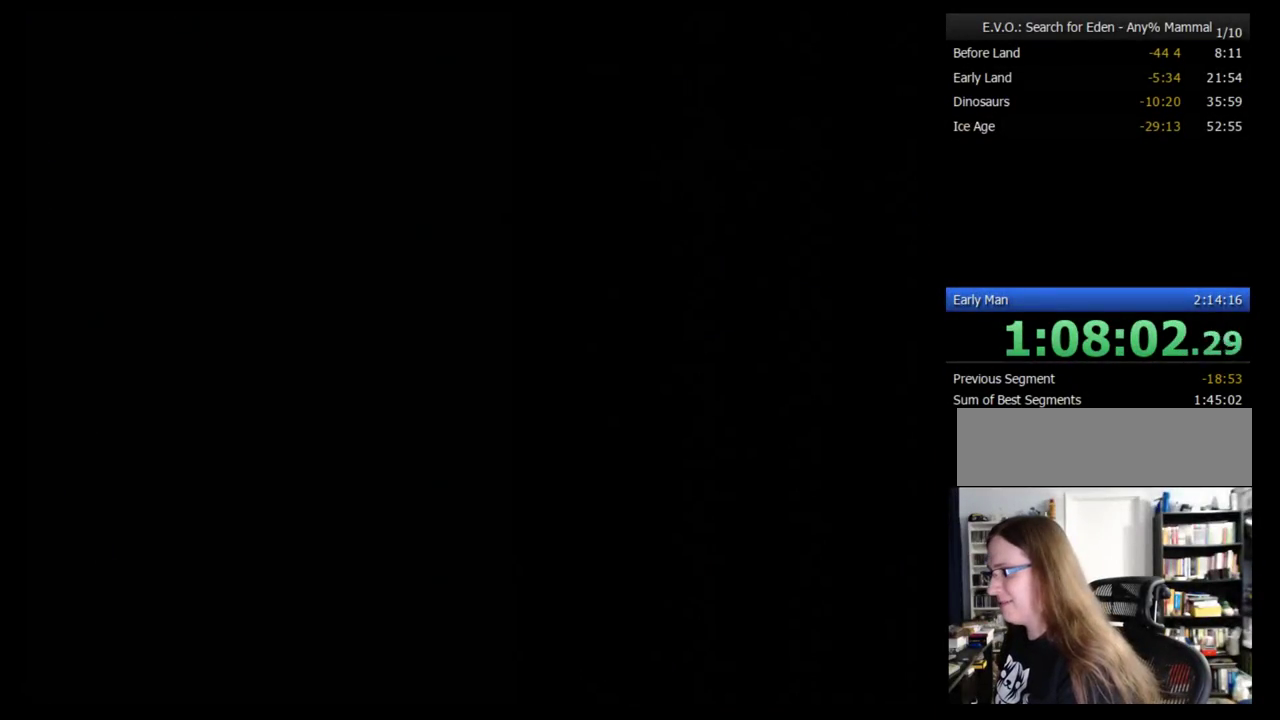
{"buttons": [], "events": []}
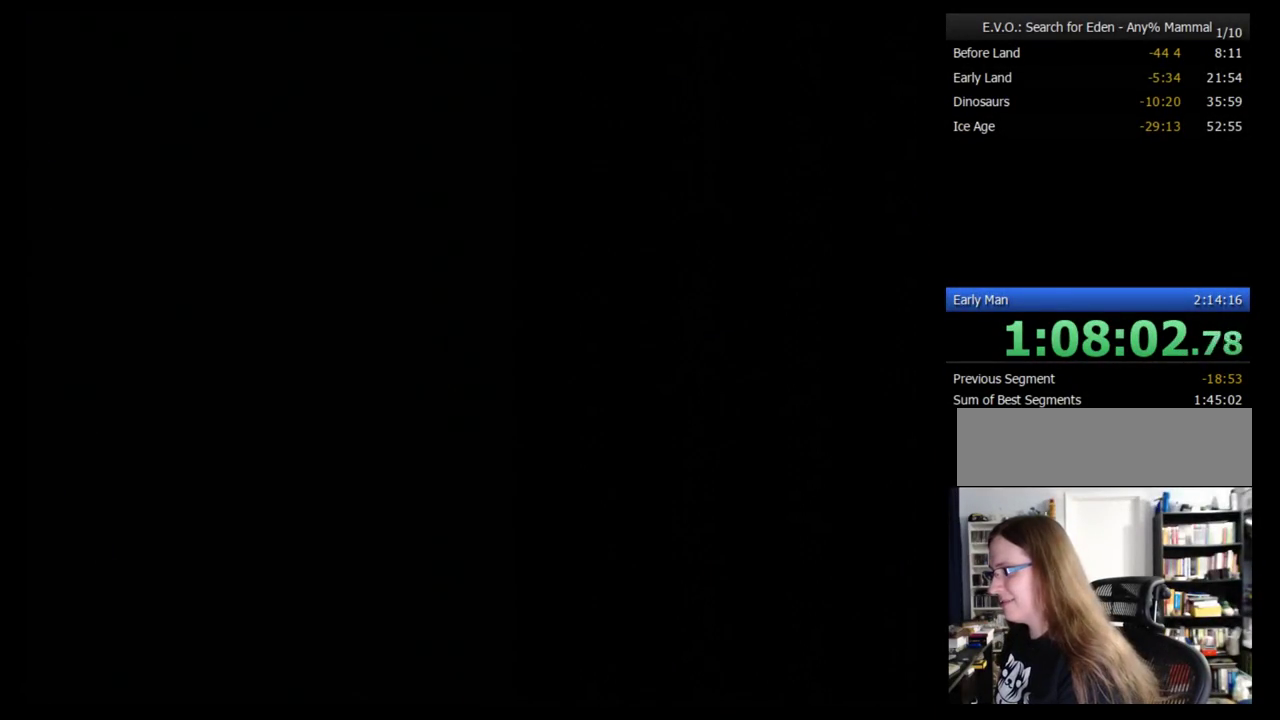
{"buttons": [], "events": []}
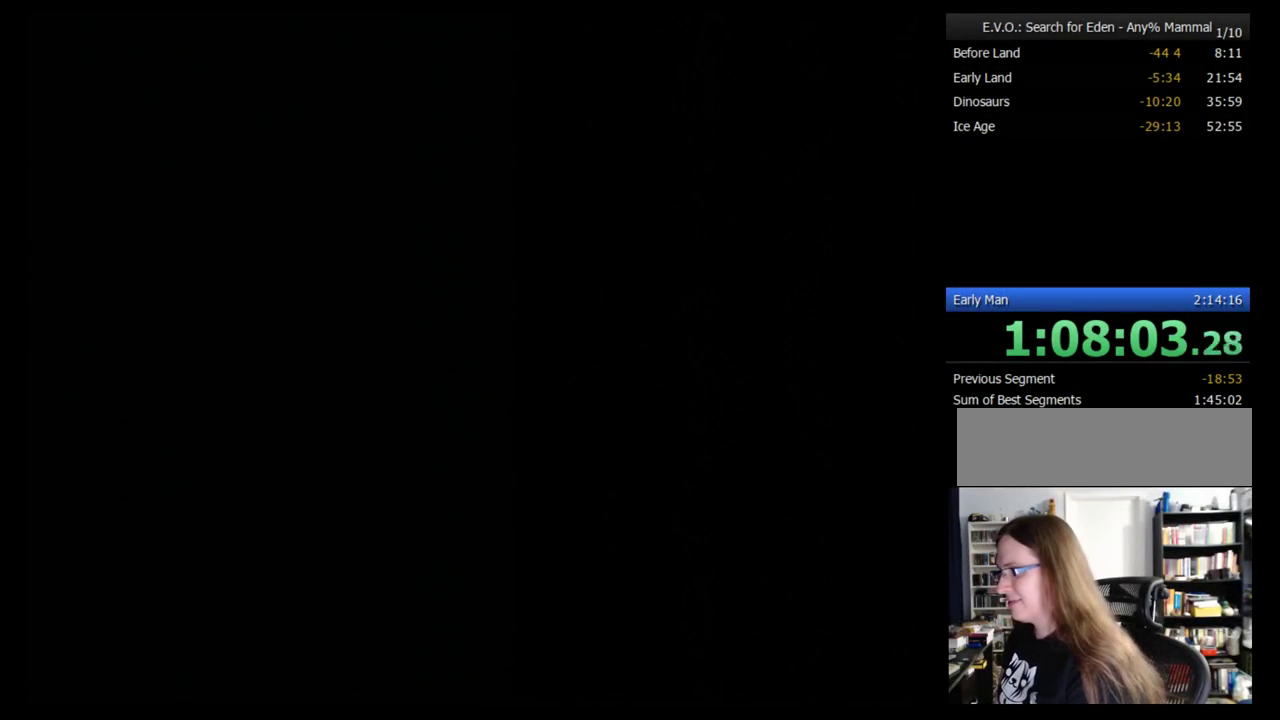
{"buttons": ["DPAD_RIGHT"], "events": [[345, "DPAD_RIGHT", "down"]]}
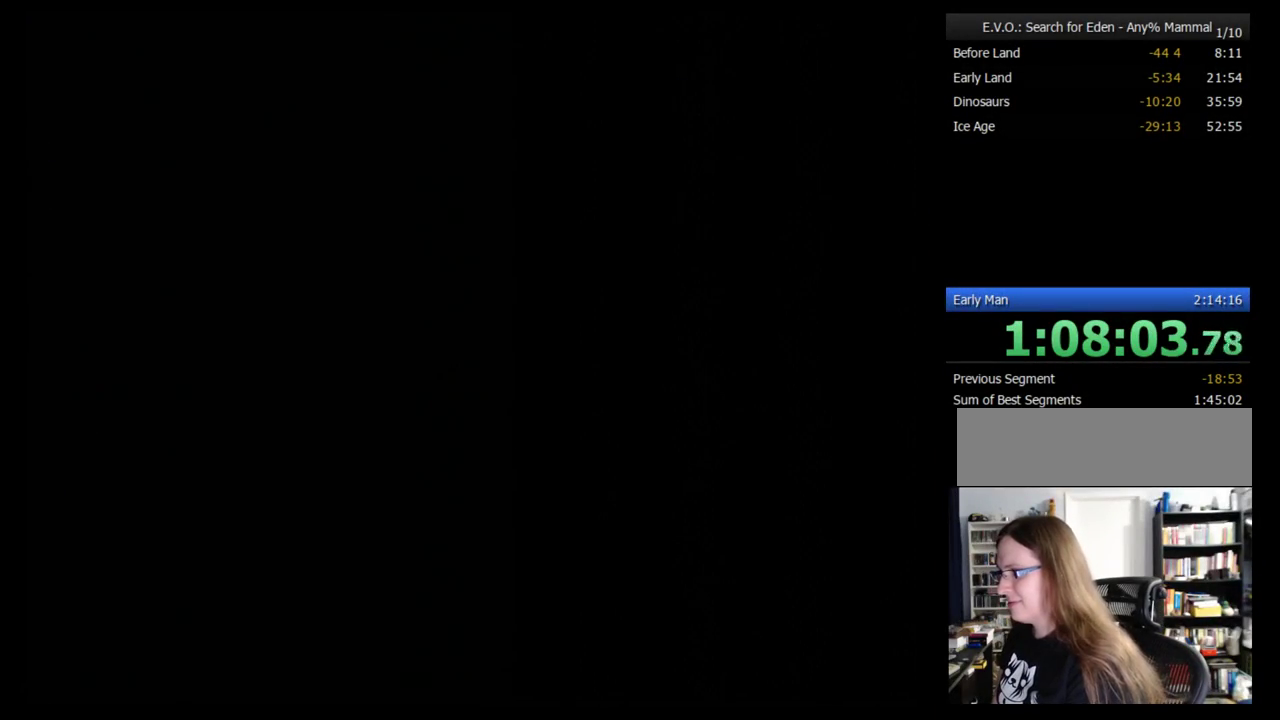
{"buttons": ["DPAD_RIGHT"], "events": []}
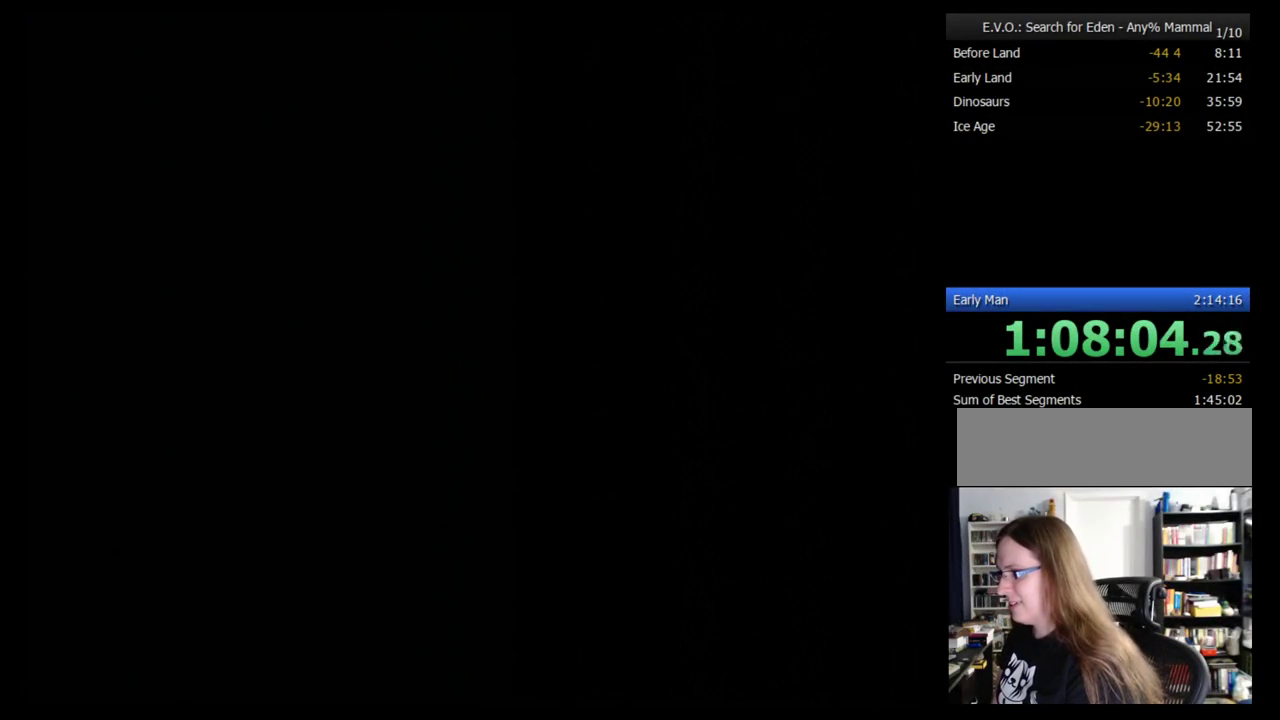
{"buttons": ["DPAD_RIGHT"], "events": []}
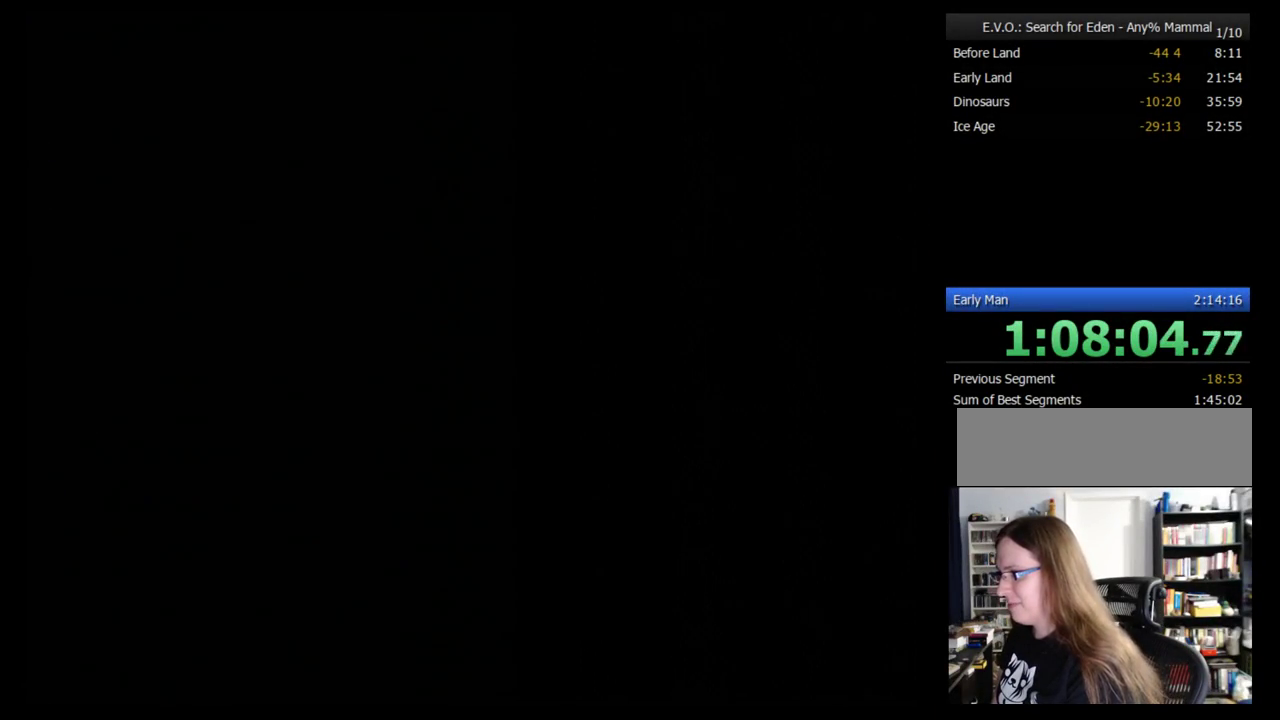
{"buttons": [], "events": [[121, "DPAD_RIGHT", "up"]]}
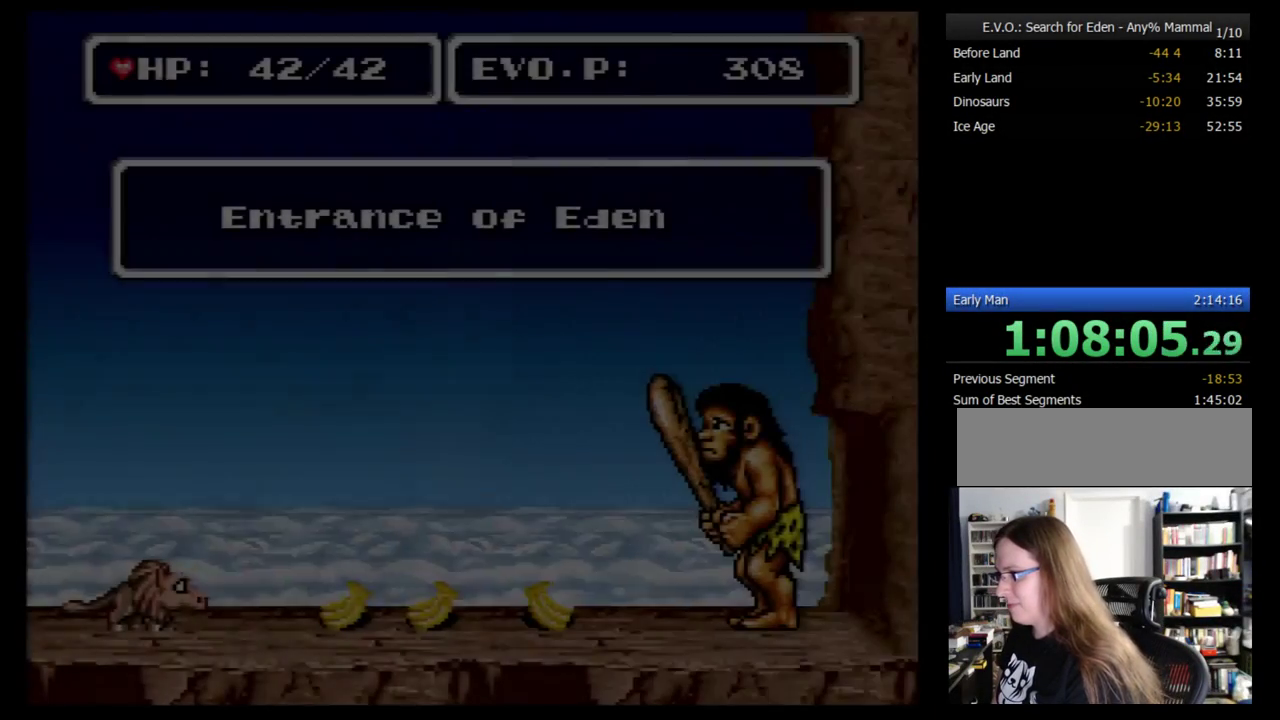
{"buttons": [], "events": []}
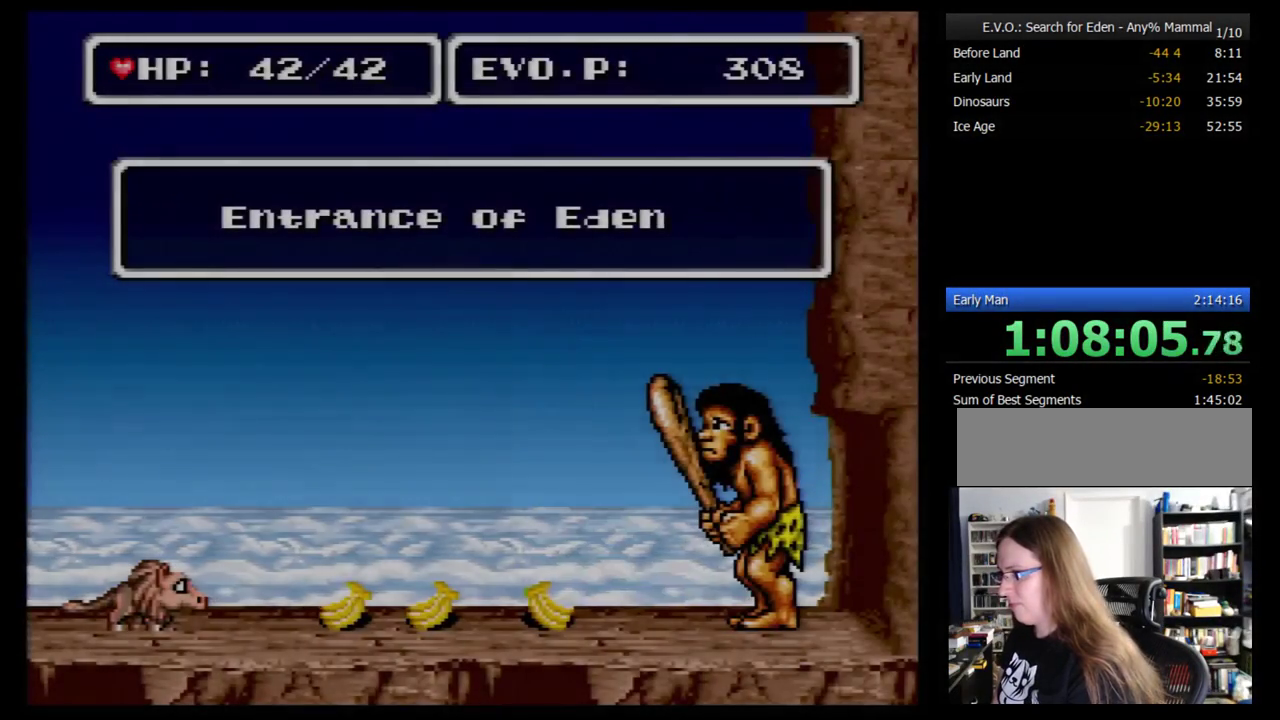
{"buttons": ["DPAD_RIGHT"], "events": [[155, "DPAD_RIGHT", "down"], [224, "DPAD_RIGHT", "up"], [293, "DPAD_RIGHT", "down"], [397, "DPAD_RIGHT", "up"], [466, "DPAD_RIGHT", "down"]]}
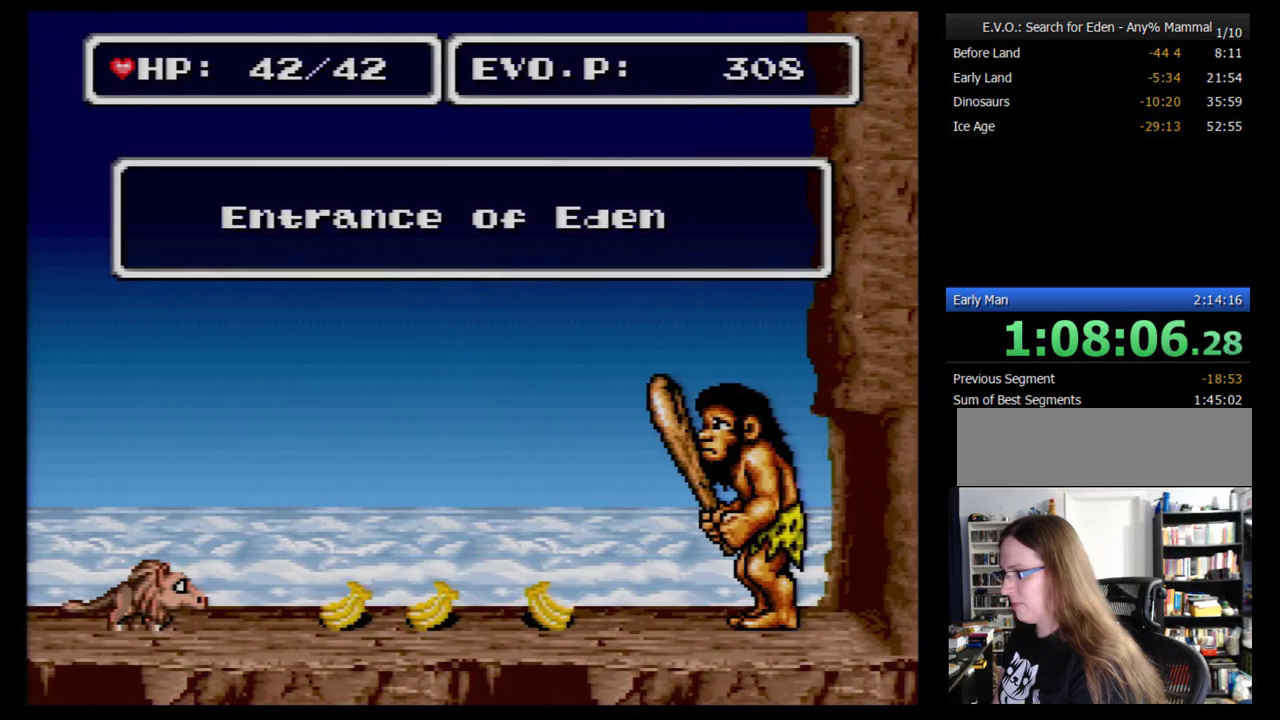
{"buttons": ["DPAD_RIGHT"], "events": [[34, "DPAD_RIGHT", "up"], [86, "DPAD_RIGHT", "down"], [155, "DPAD_RIGHT", "up"], [328, "DPAD_RIGHT", "down"], [431, "DPAD_RIGHT", "up"], [500, "DPAD_RIGHT", "down"]]}
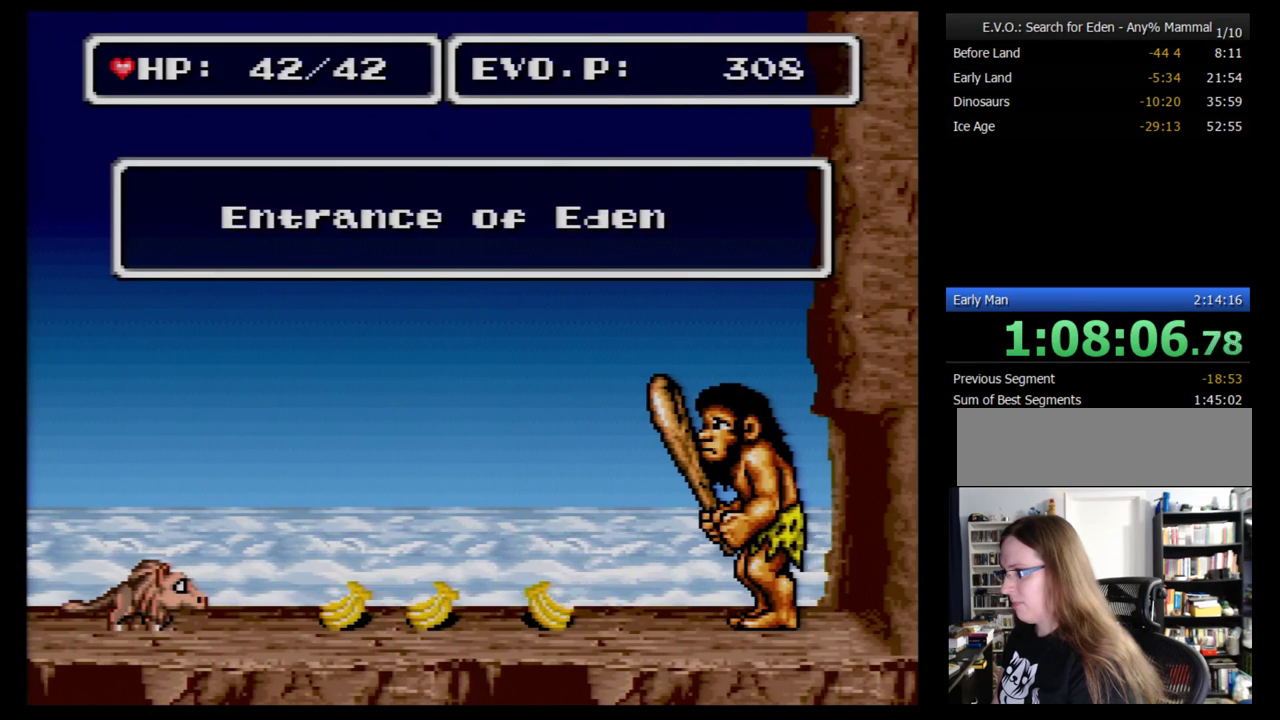
{"buttons": ["DPAD_RIGHT"], "events": [[52, "DPAD_RIGHT", "up"], [121, "DPAD_RIGHT", "down"]]}
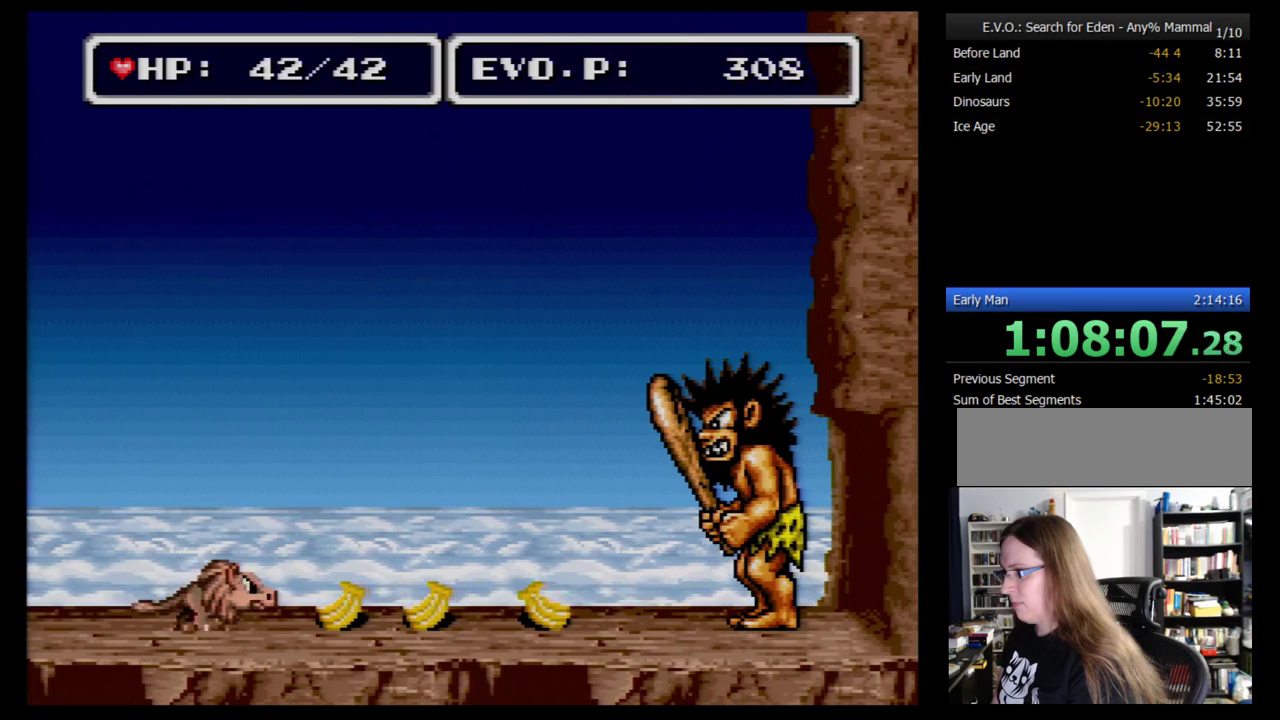
{"buttons": ["A", "DPAD_RIGHT"], "events": [[328, "A", "down"]]}
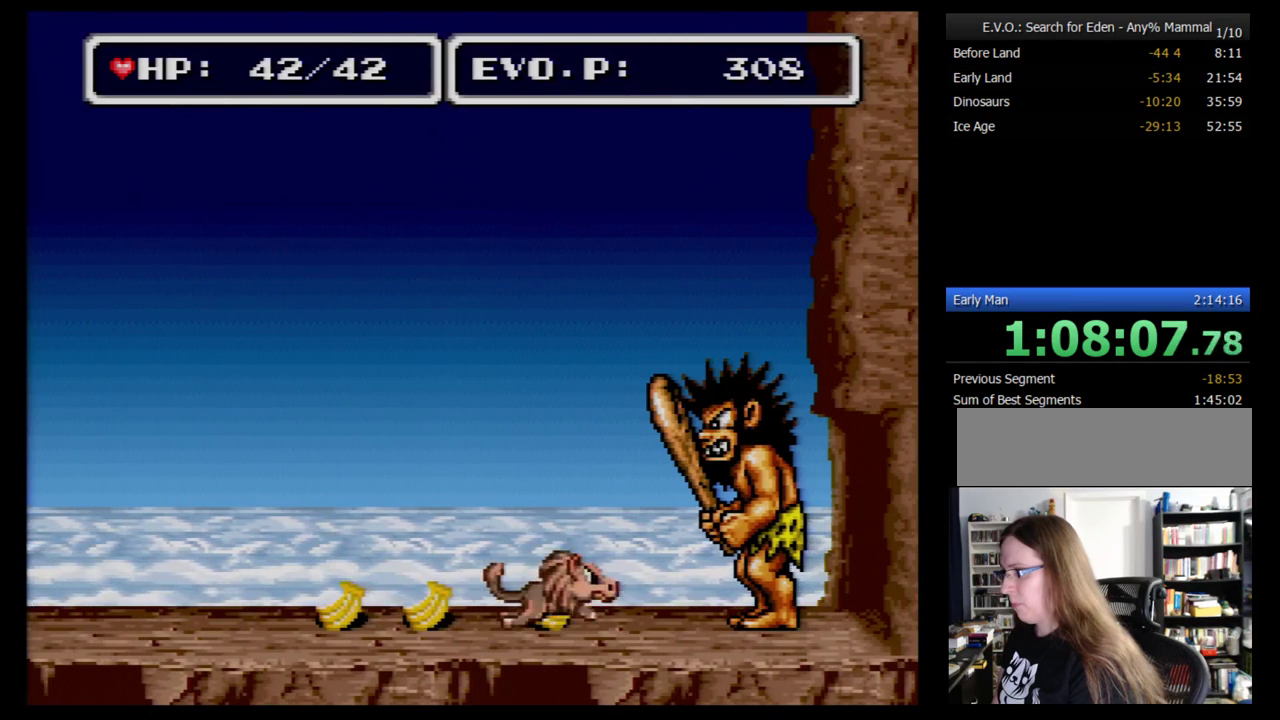
{"buttons": [], "events": [[17, "A", "up"], [190, "DPAD_RIGHT", "up"], [259, "DPAD_LEFT", "down"], [328, "DPAD_LEFT", "up"]]}
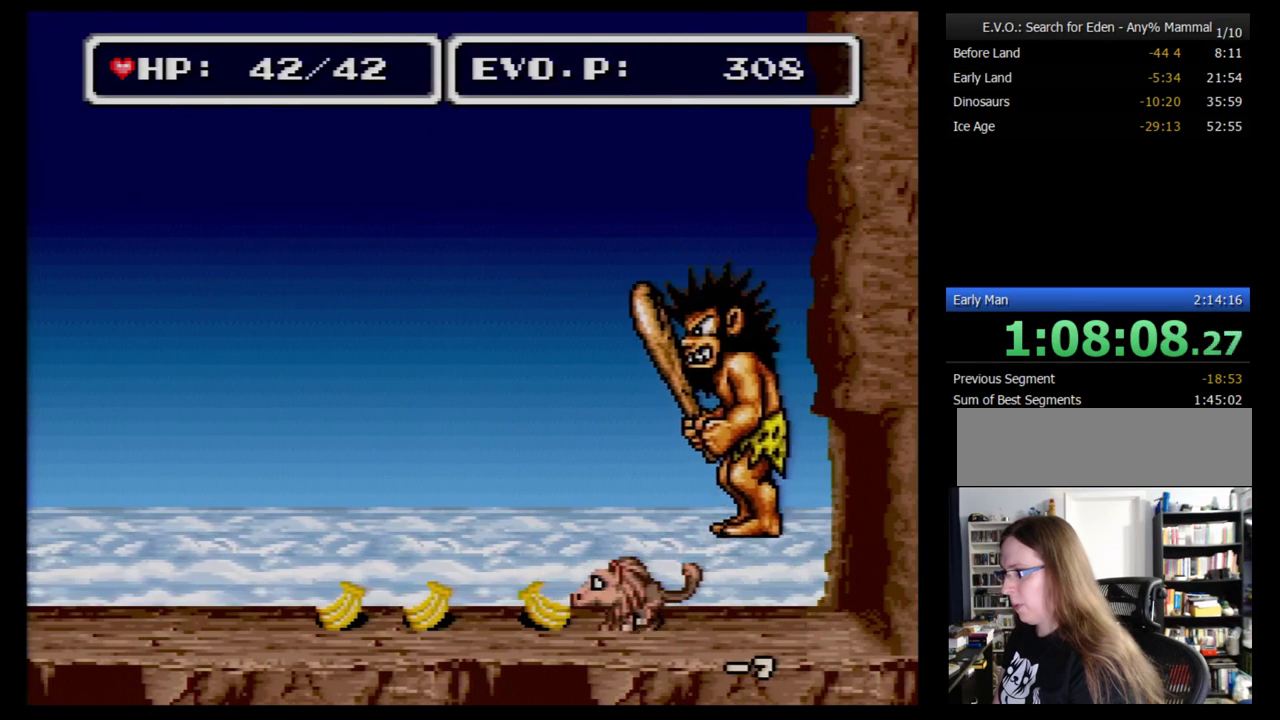
{"buttons": ["A"], "events": [[190, "DPAD_LEFT", "down"], [293, "DPAD_LEFT", "up"], [483, "A", "down"]]}
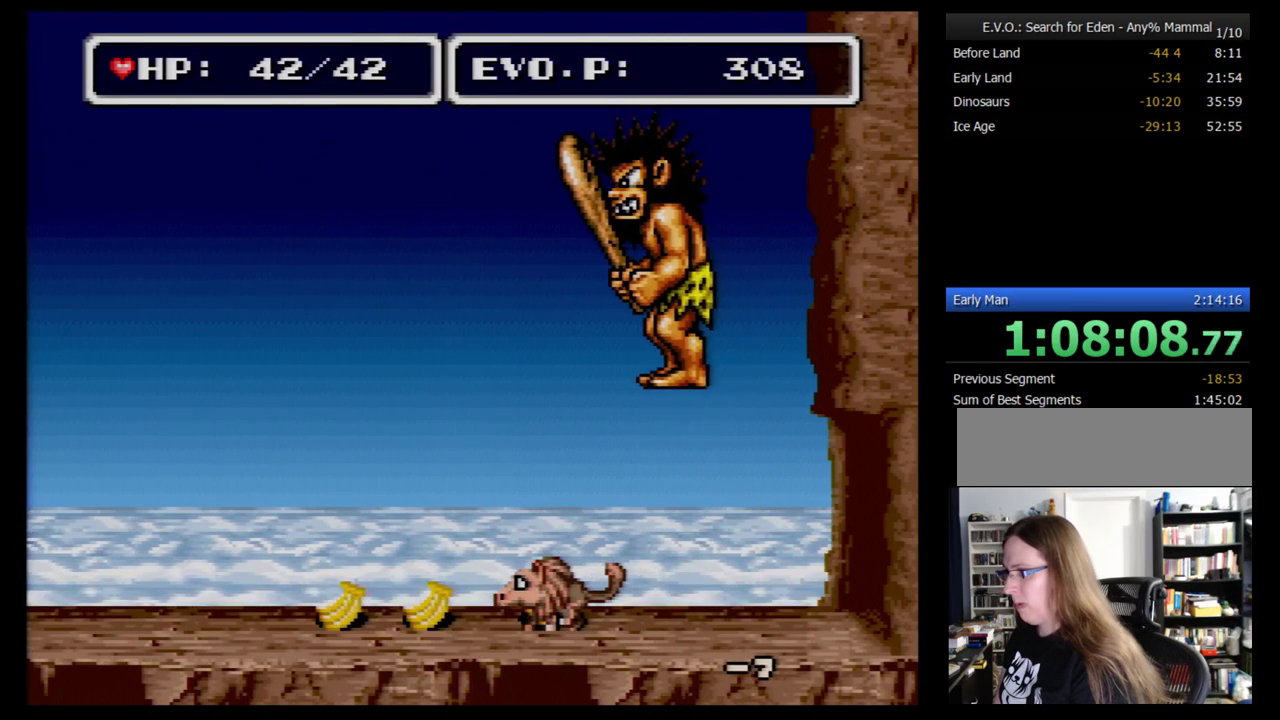
{"buttons": ["DPAD_RIGHT"], "events": [[121, "A", "up"], [483, "DPAD_RIGHT", "down"]]}
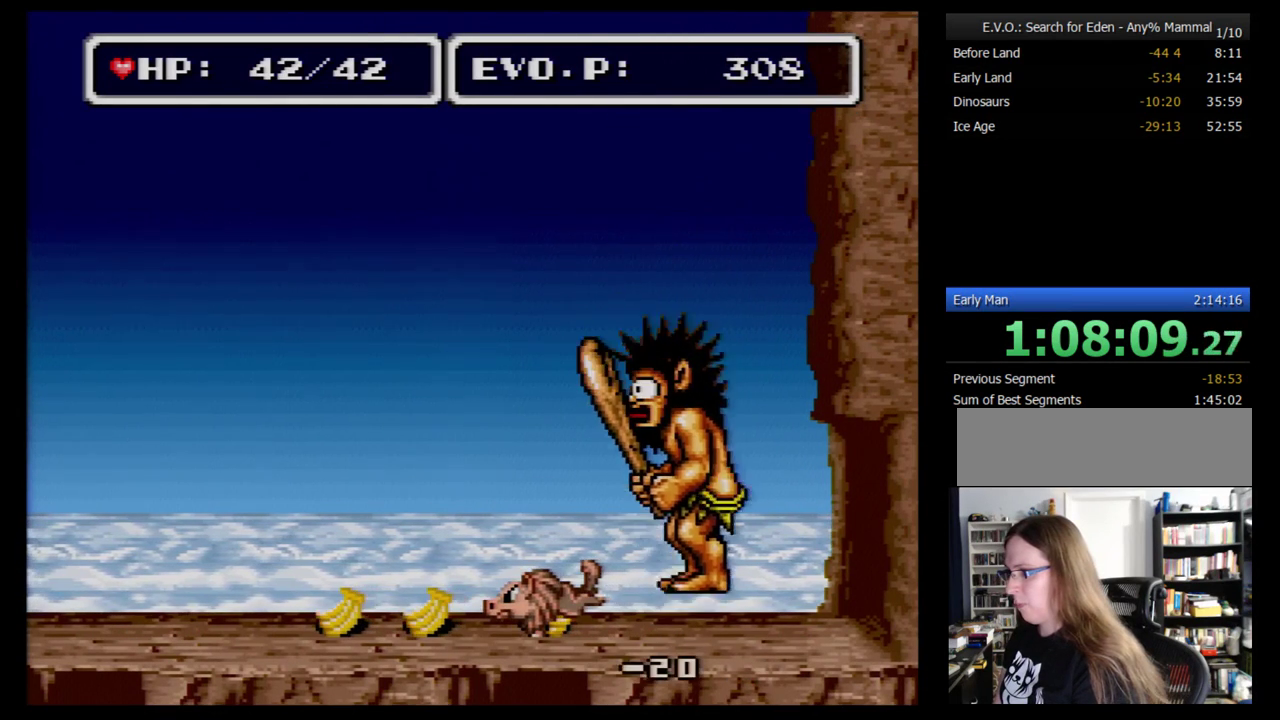
{"buttons": ["A"], "events": [[310, "DPAD_RIGHT", "up"], [345, "DPAD_LEFT", "down"], [414, "DPAD_LEFT", "up"], [483, "A", "down"]]}
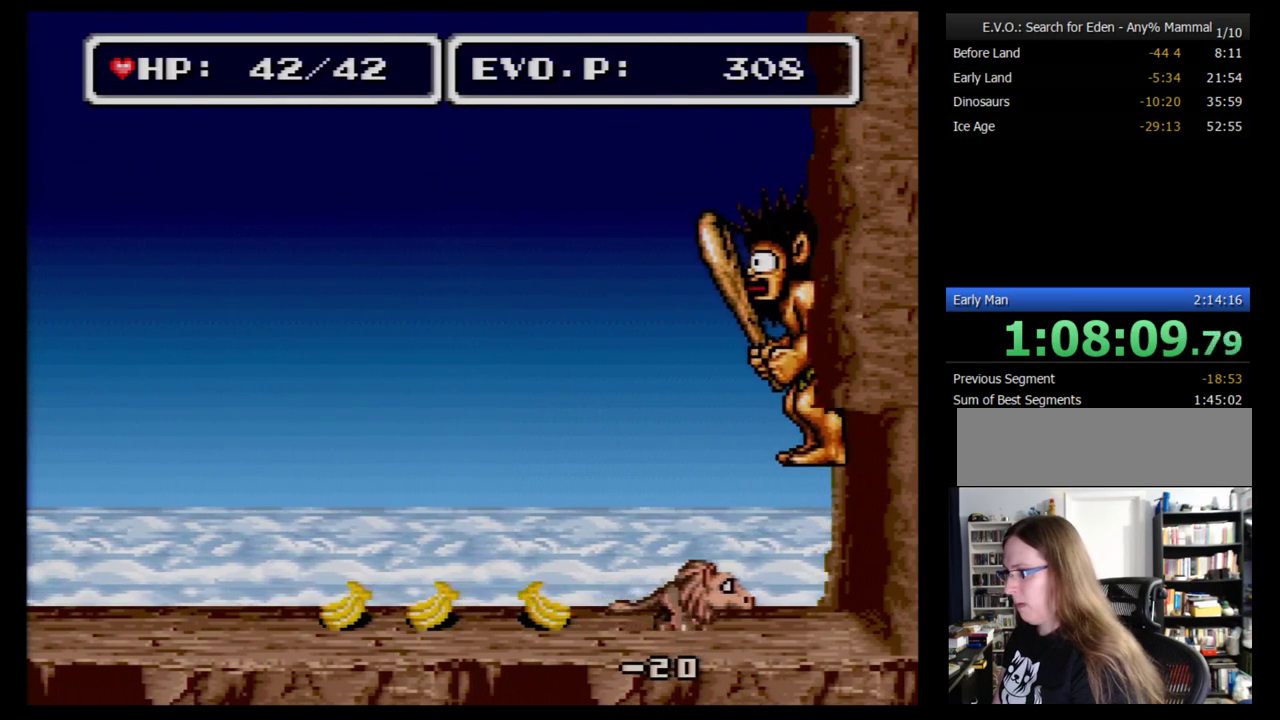
{"buttons": [], "events": [[103, "A", "up"]]}
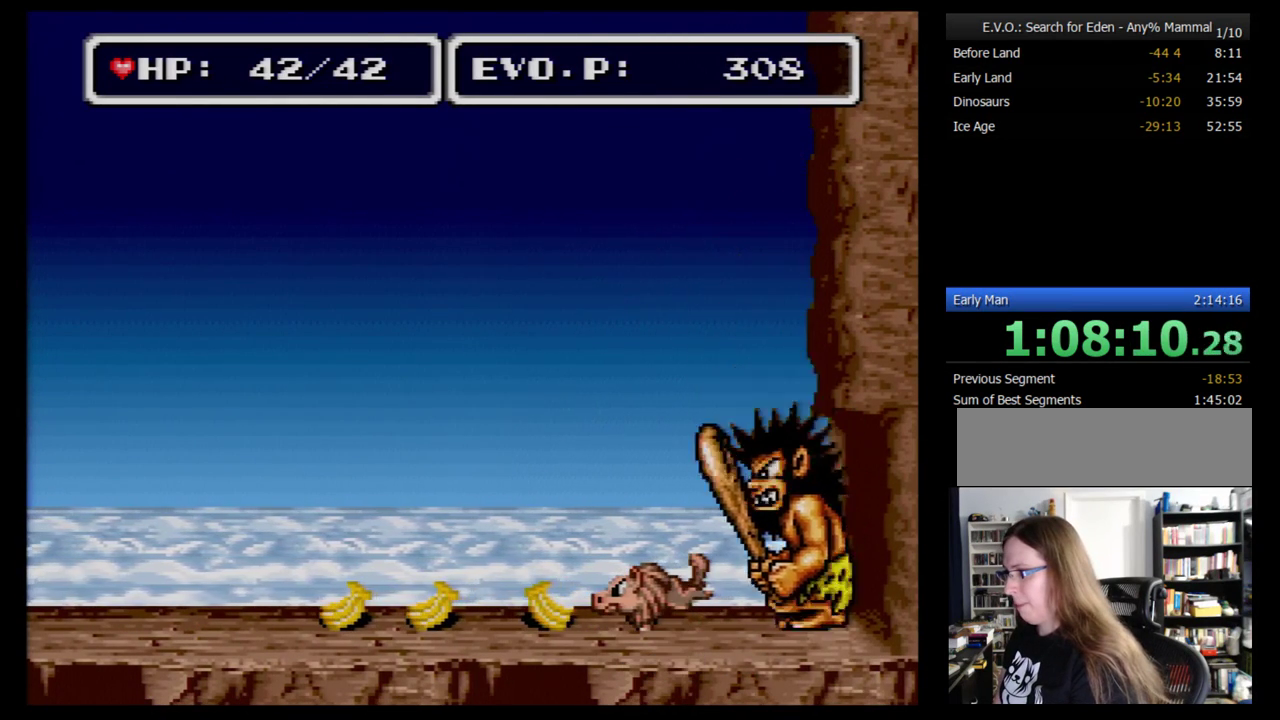
{"buttons": ["DPAD_LEFT"], "events": [[69, "DPAD_LEFT", "down"], [276, "DPAD_LEFT", "up"], [500, "DPAD_LEFT", "down"]]}
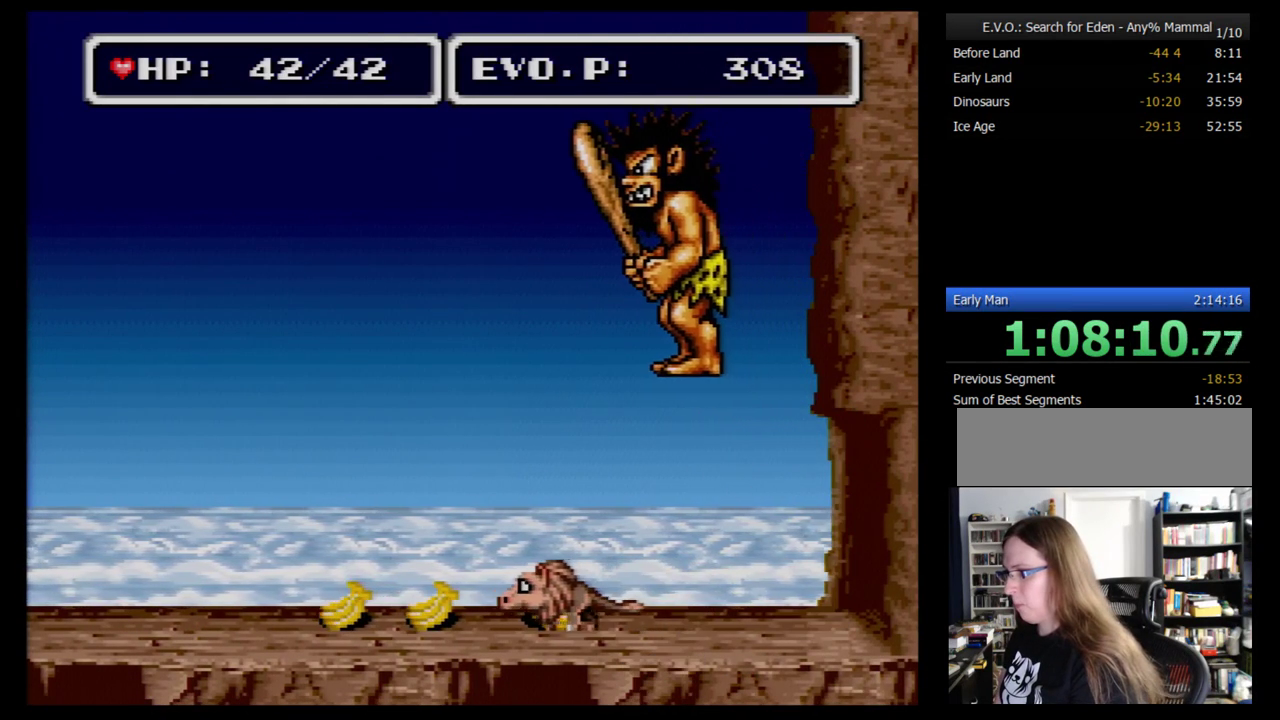
{"buttons": [], "events": [[34, "DPAD_LEFT", "up"], [121, "A", "down"], [259, "A", "up"], [328, "A", "down"], [397, "A", "up"]]}